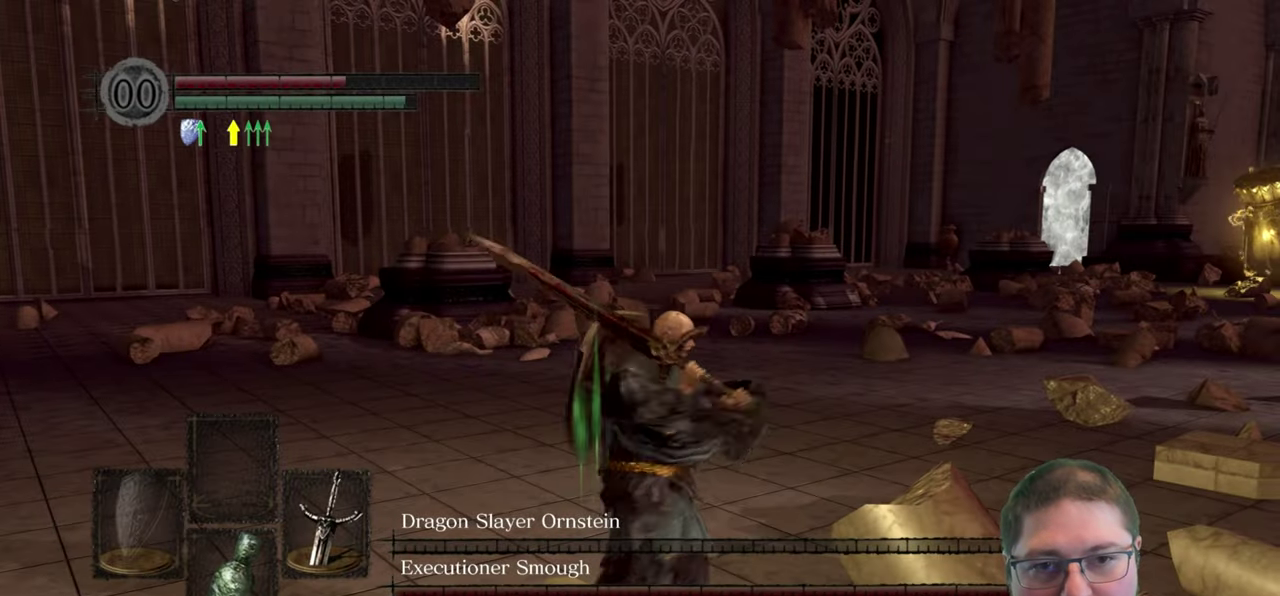
Gameplay with a controller (Xbox layout); each line is a JSON object with the inputs held at the frame after it. "button_events" lists button changes between this image and that frame as [ms after this image, input, new state], when the widget could be followed in between (sticks are given only as held states). Not read: HOME.
{"buttons": [], "left_stick": "up", "right_stick": "center", "button_events": []}
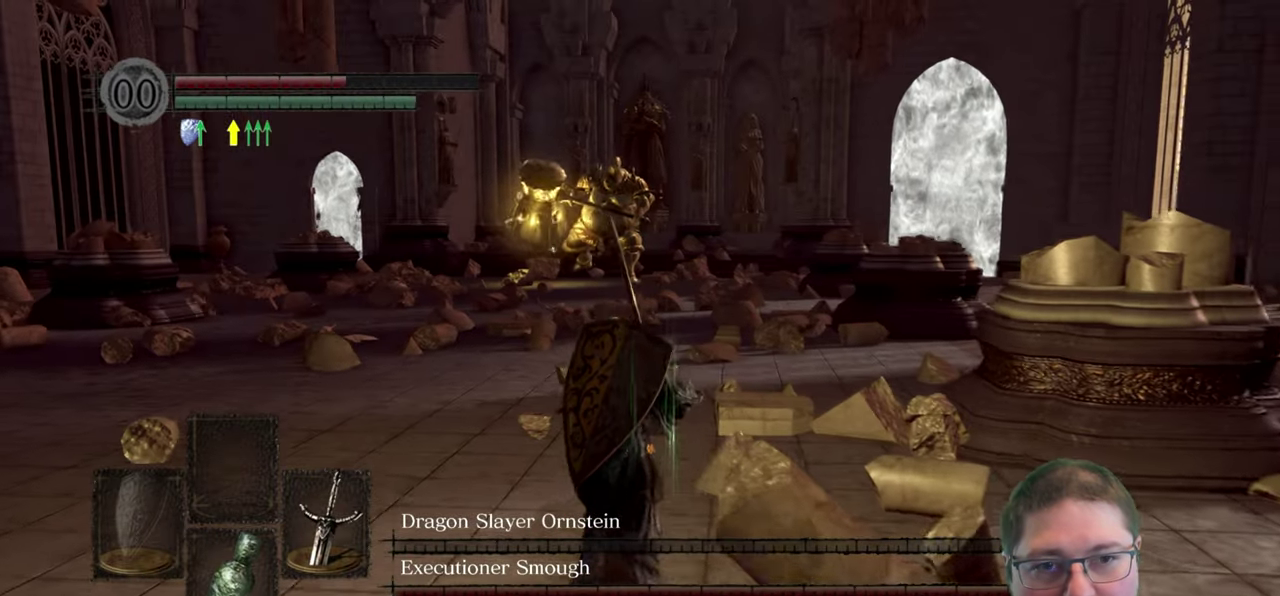
{"buttons": [], "left_stick": "up-right", "right_stick": "center", "button_events": []}
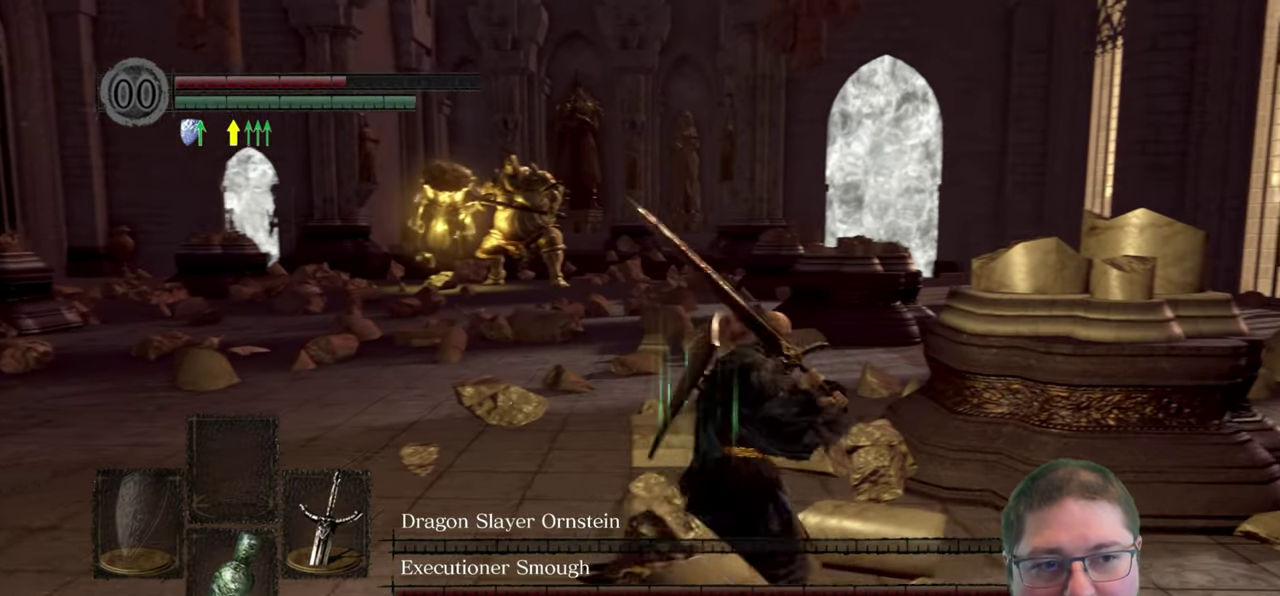
{"buttons": [], "left_stick": "up", "right_stick": "center", "button_events": []}
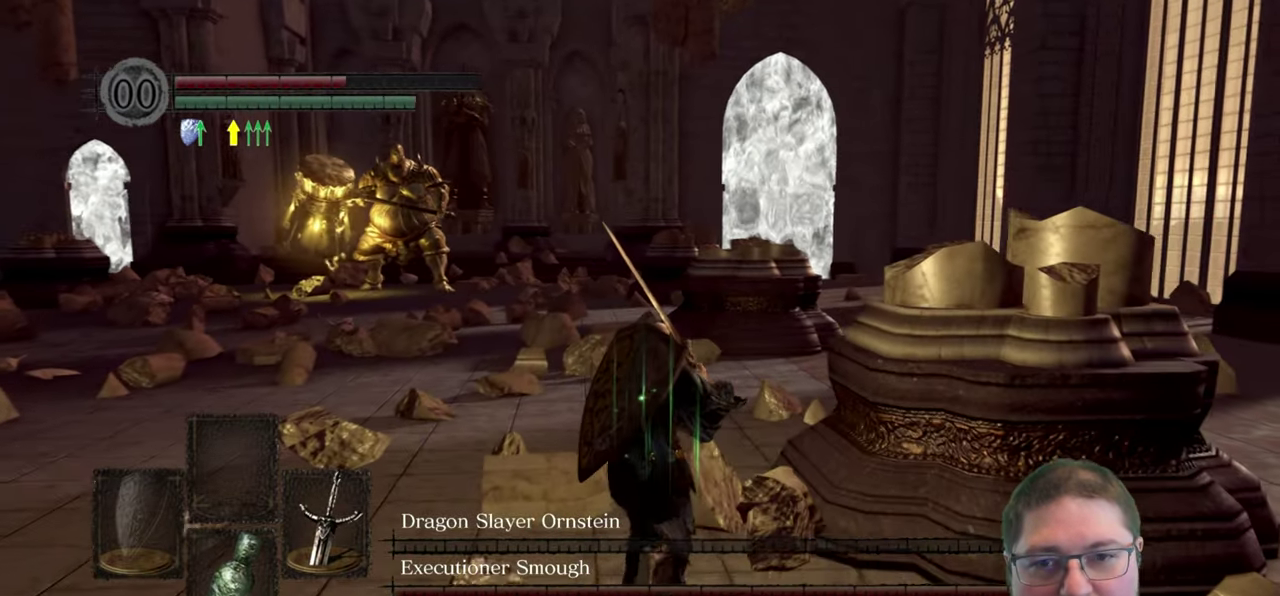
{"buttons": [], "left_stick": "up", "right_stick": "left", "button_events": []}
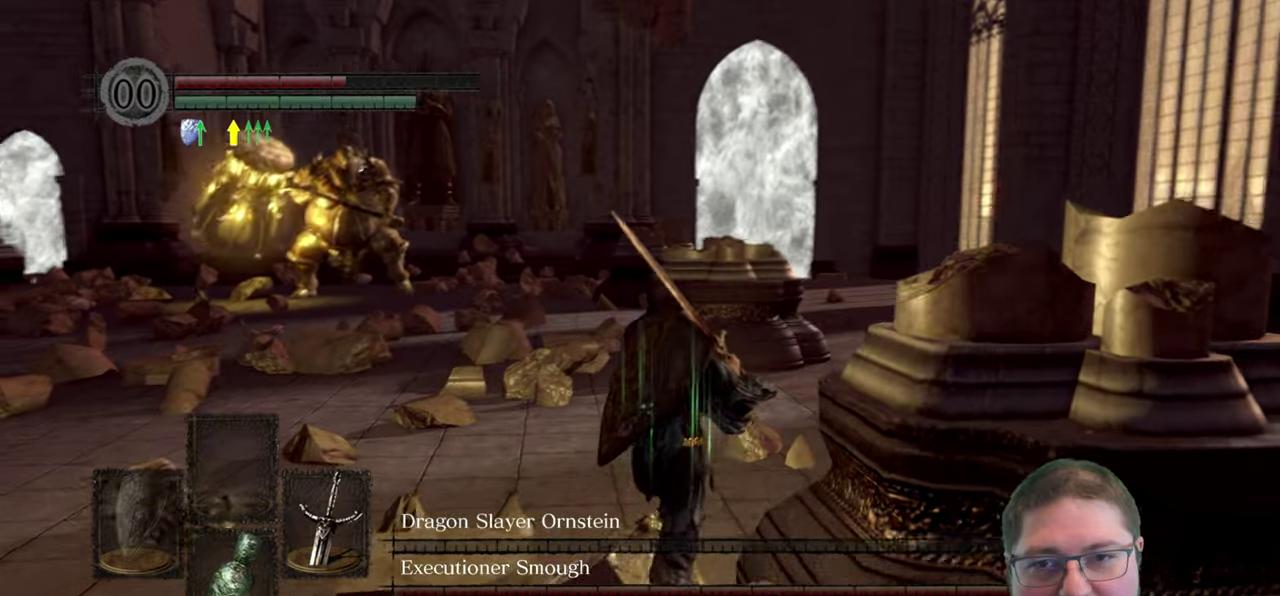
{"buttons": [], "left_stick": "up-right", "right_stick": "left", "button_events": []}
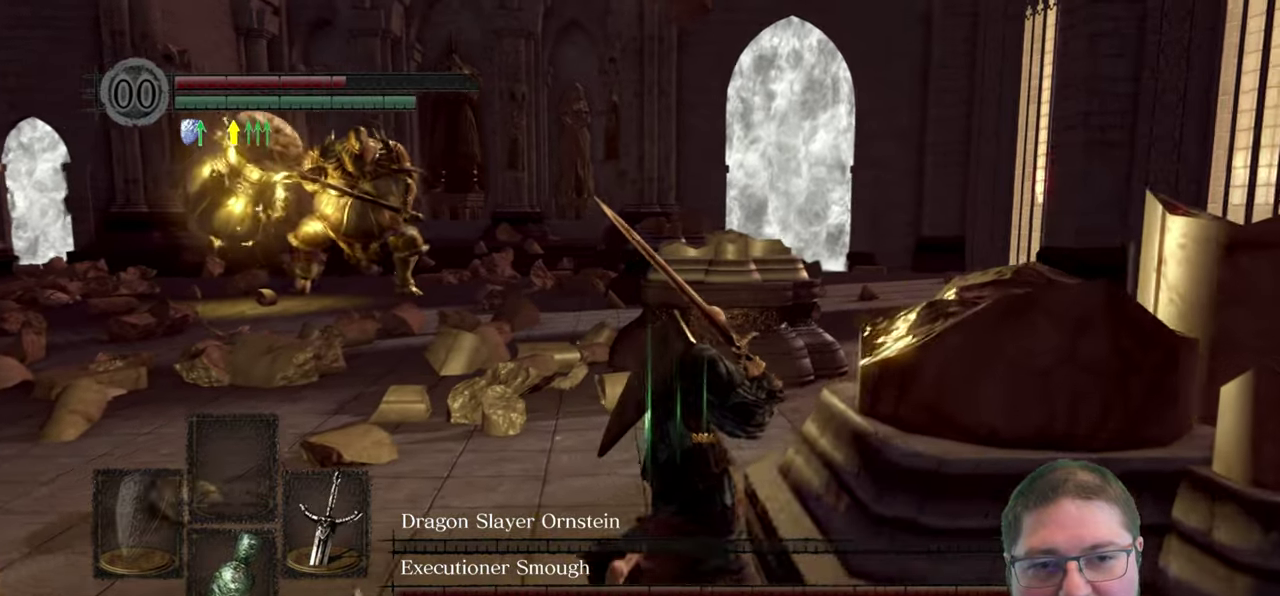
{"buttons": [], "left_stick": "up-right", "right_stick": "left", "button_events": []}
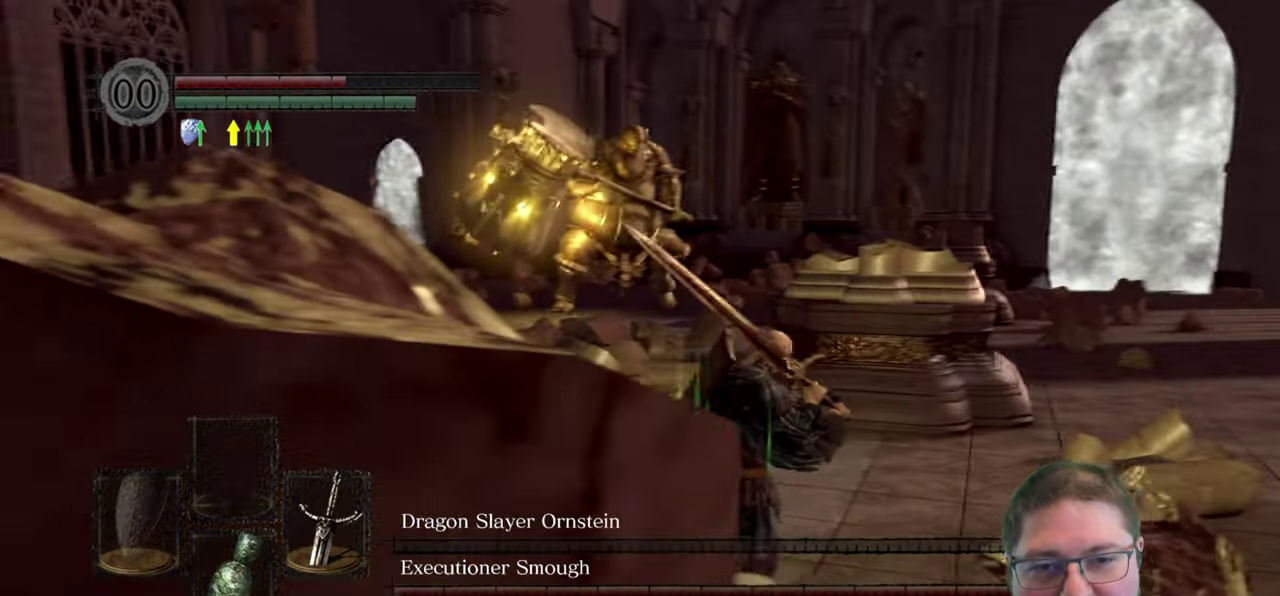
{"buttons": [], "left_stick": "up-right", "right_stick": "left", "button_events": []}
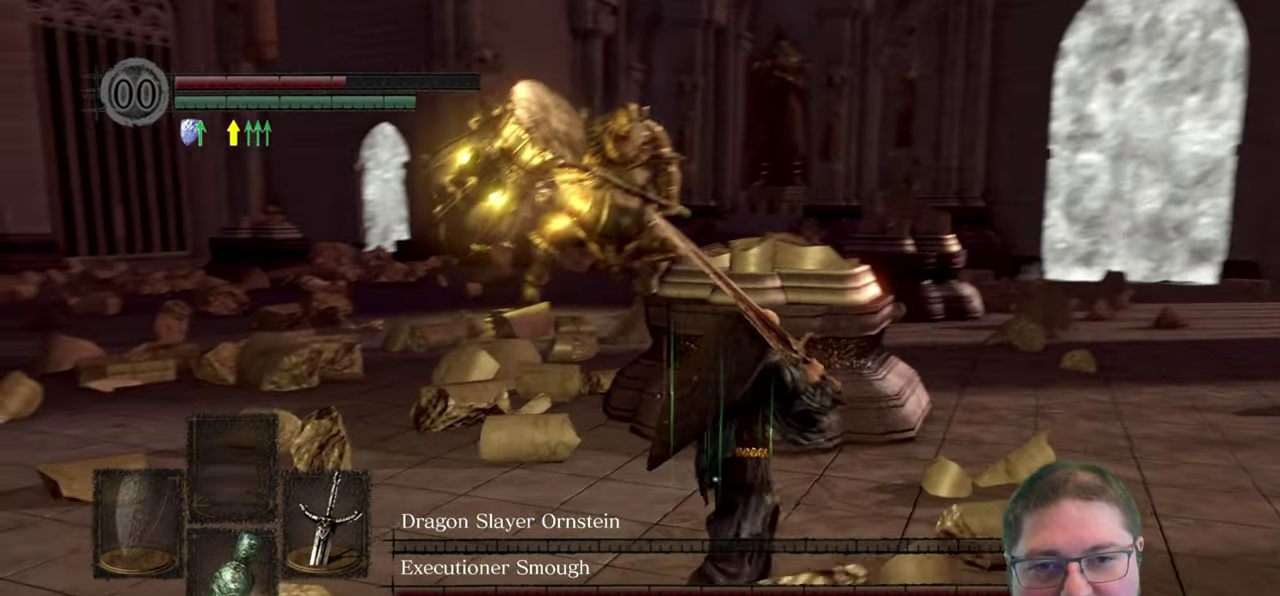
{"buttons": ["R3"], "left_stick": "up-right", "right_stick": "left", "button_events": [[417, "R3", "down"]]}
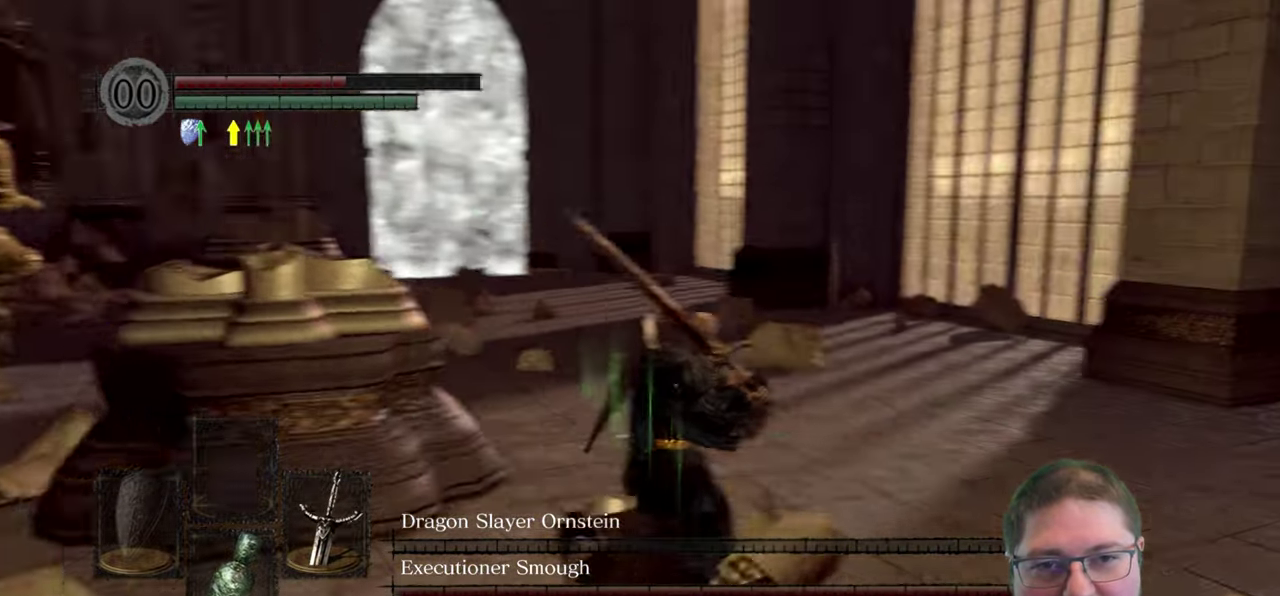
{"buttons": [], "left_stick": "up", "right_stick": "left", "button_events": [[17, "R3", "up"]]}
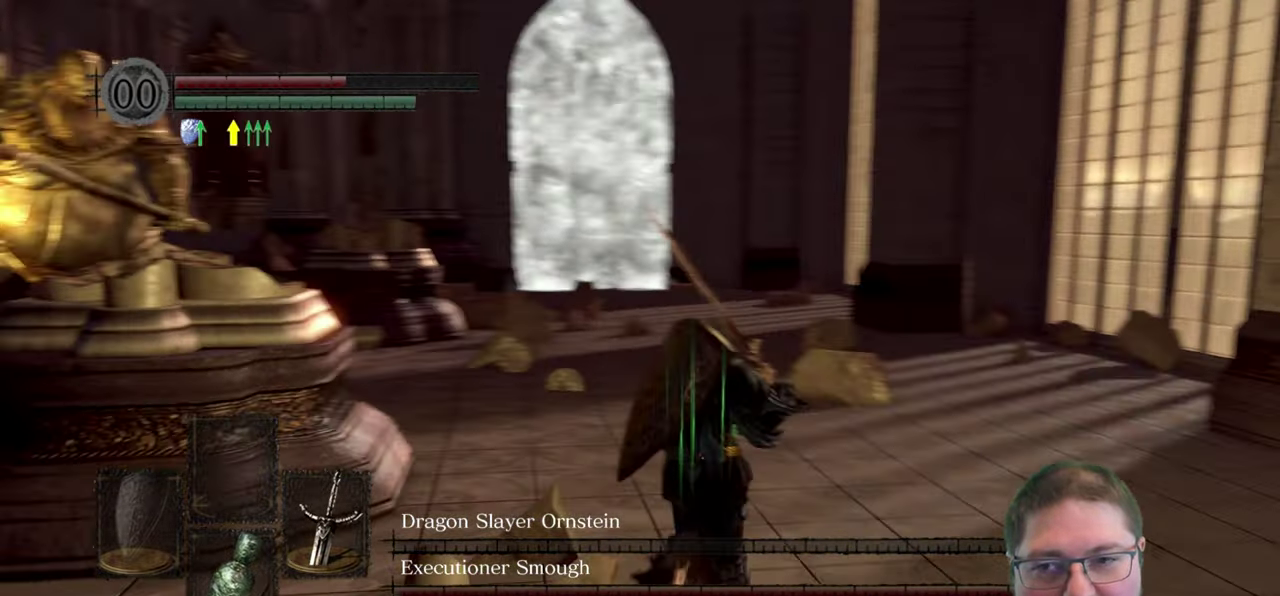
{"buttons": ["R3"], "left_stick": "up-right", "right_stick": "left", "button_events": [[417, "R3", "down"]]}
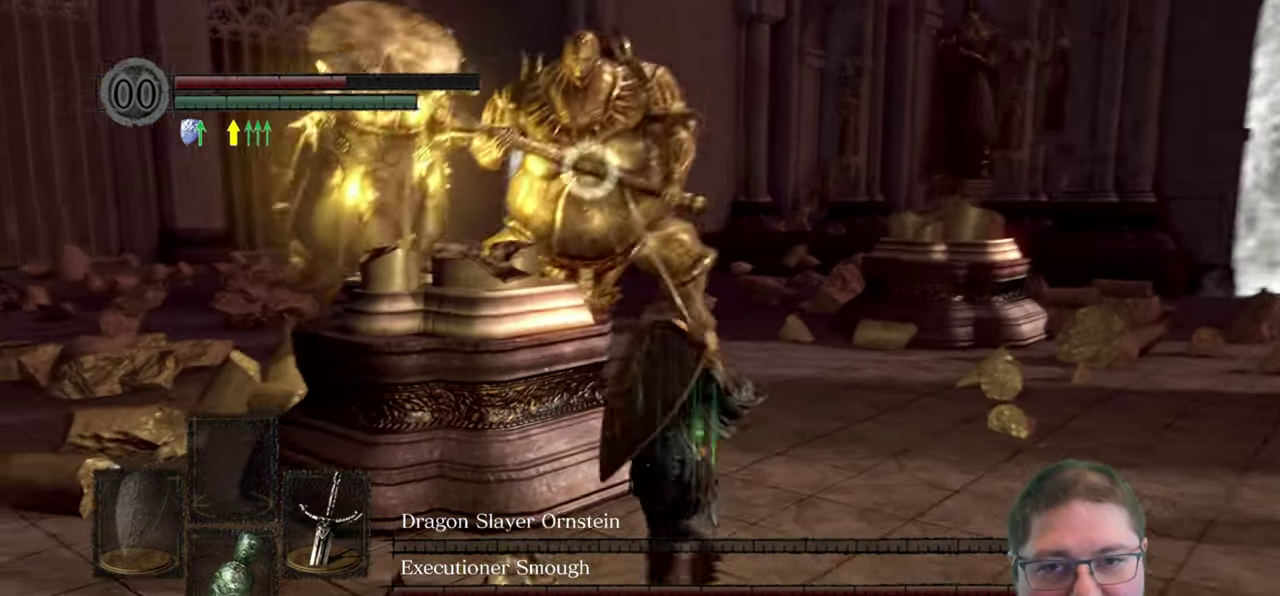
{"buttons": [], "left_stick": "down", "right_stick": "center", "button_events": [[17, "R3", "up"]]}
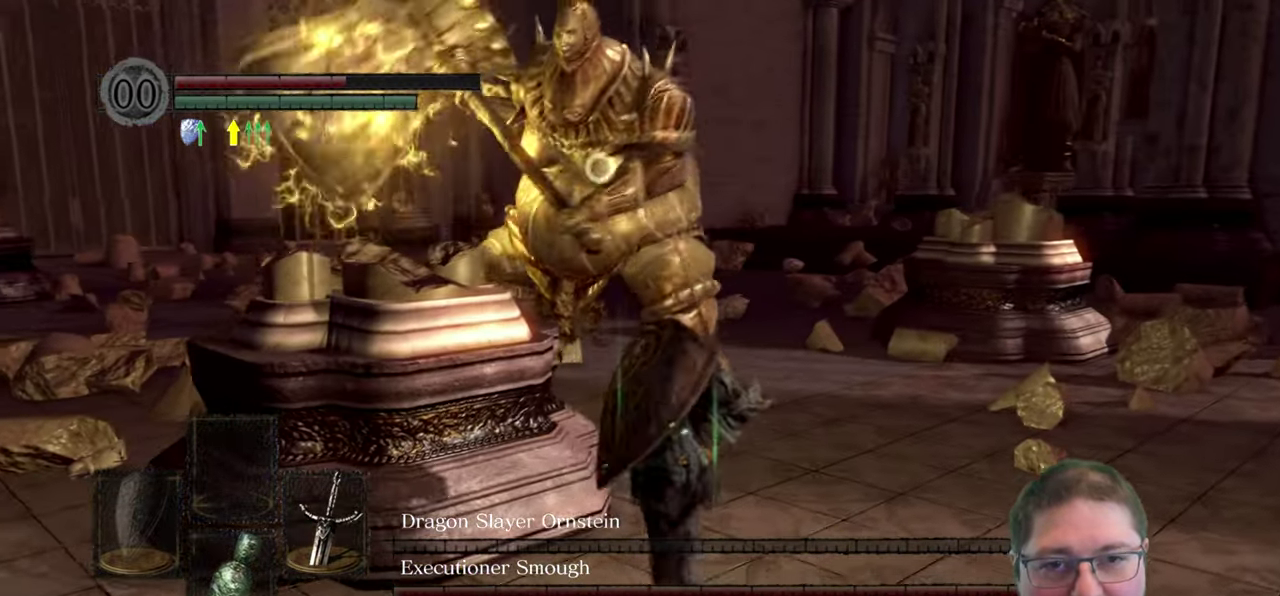
{"buttons": [], "left_stick": "down-left", "right_stick": "center", "button_events": []}
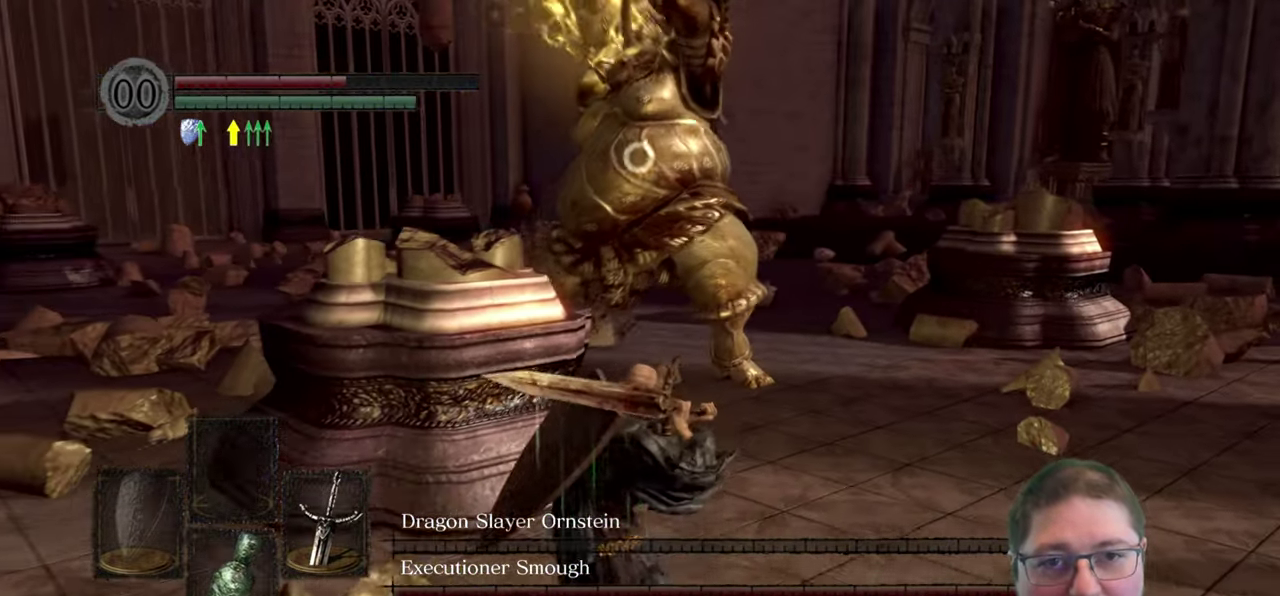
{"buttons": [], "left_stick": "down-left", "right_stick": "center", "button_events": []}
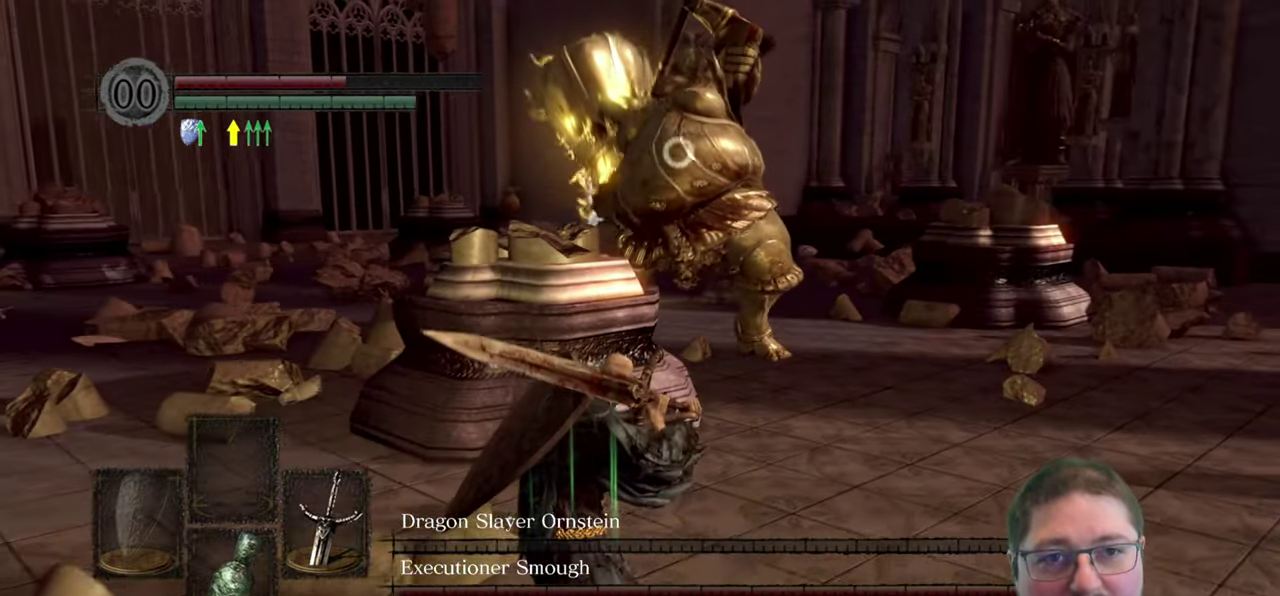
{"buttons": [], "left_stick": "up", "right_stick": "center", "button_events": []}
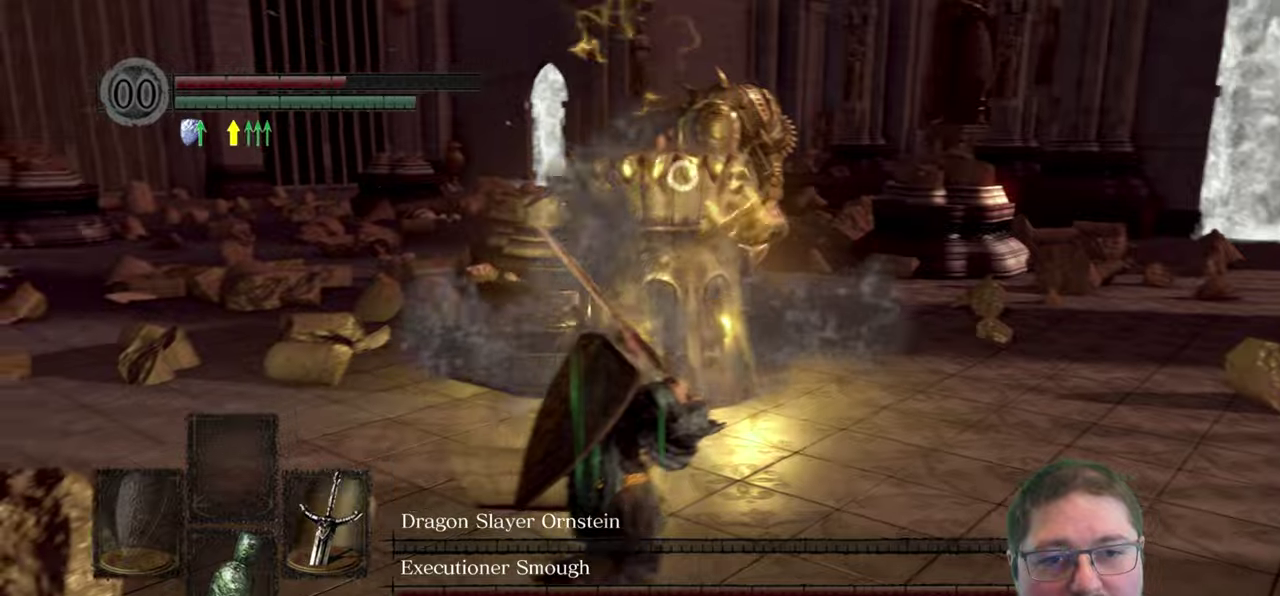
{"buttons": [], "left_stick": "up-right", "right_stick": "center", "button_events": []}
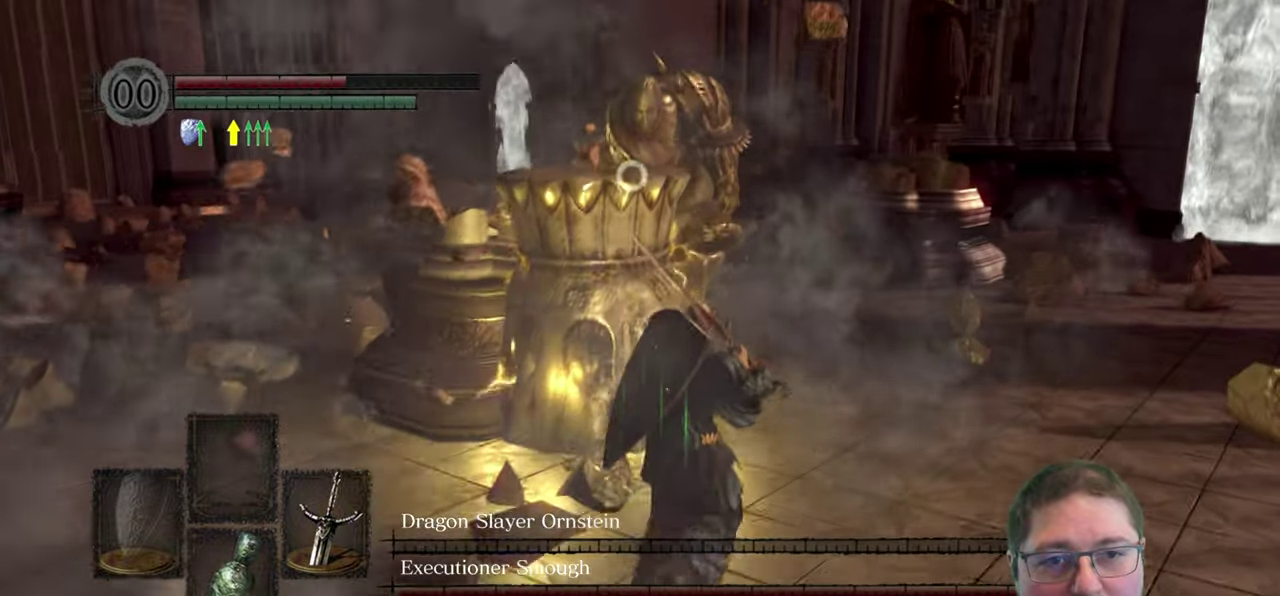
{"buttons": [], "left_stick": "up", "right_stick": "center", "button_events": []}
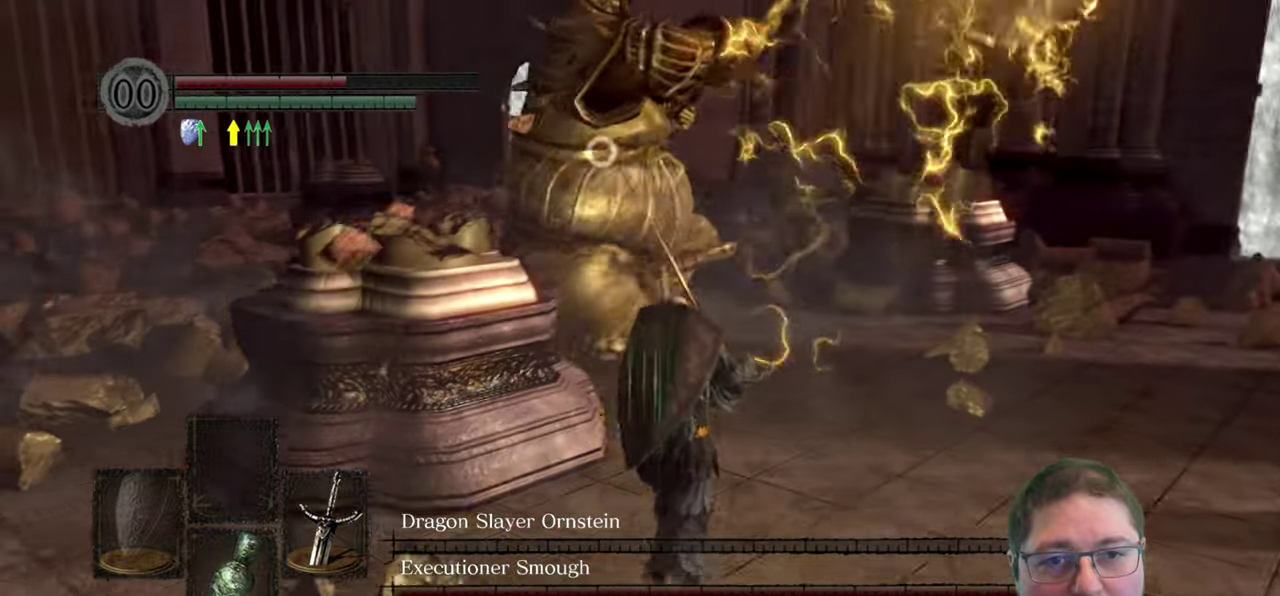
{"buttons": [], "left_stick": "down", "right_stick": "center", "button_events": []}
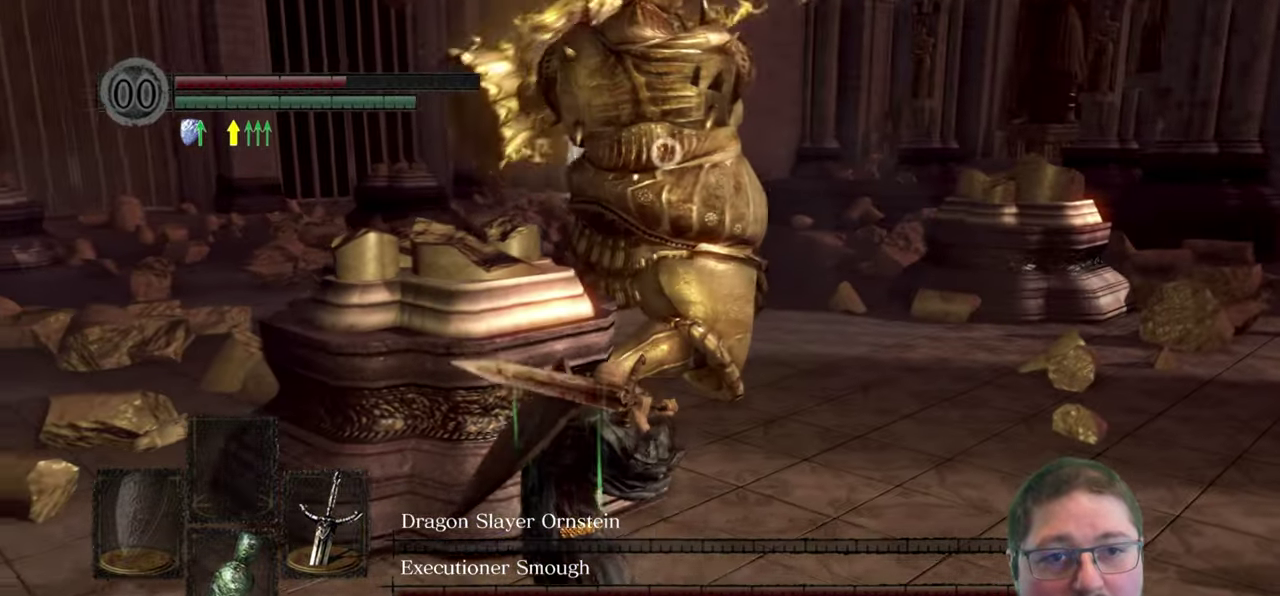
{"buttons": [], "left_stick": "up-right", "right_stick": "center", "button_events": [[384, "B", "down"], [484, "B", "up"]]}
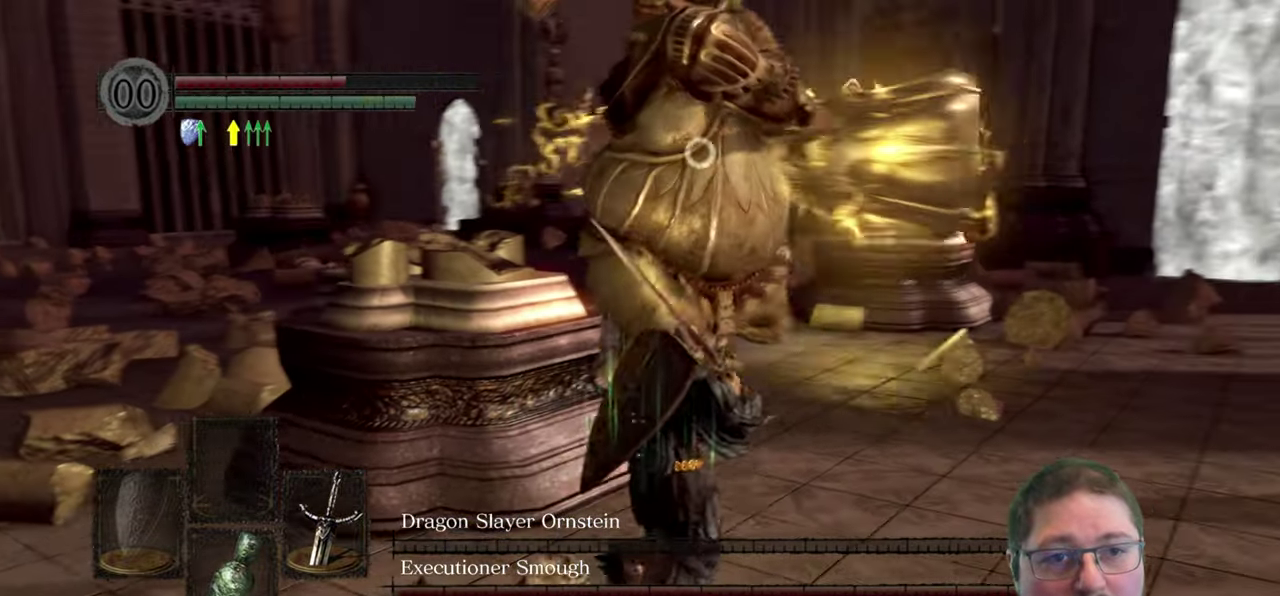
{"buttons": [], "left_stick": "up", "right_stick": "center", "button_events": []}
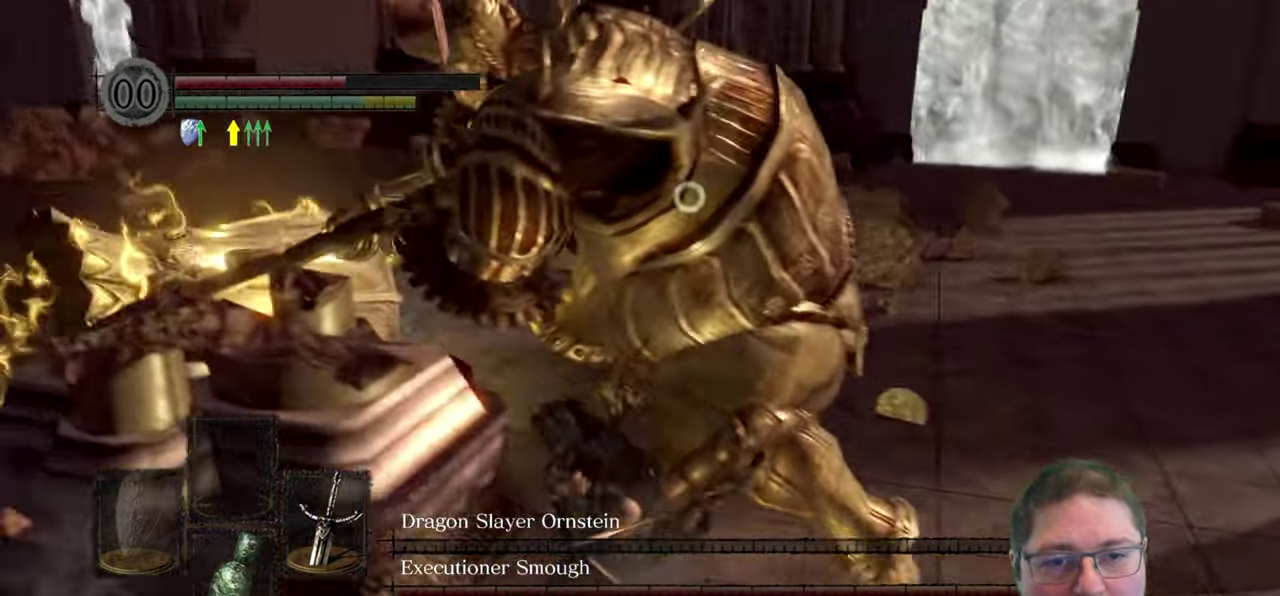
{"buttons": [], "left_stick": "right", "right_stick": "center", "button_events": [[134, "R1", "down"], [284, "R1", "up"]]}
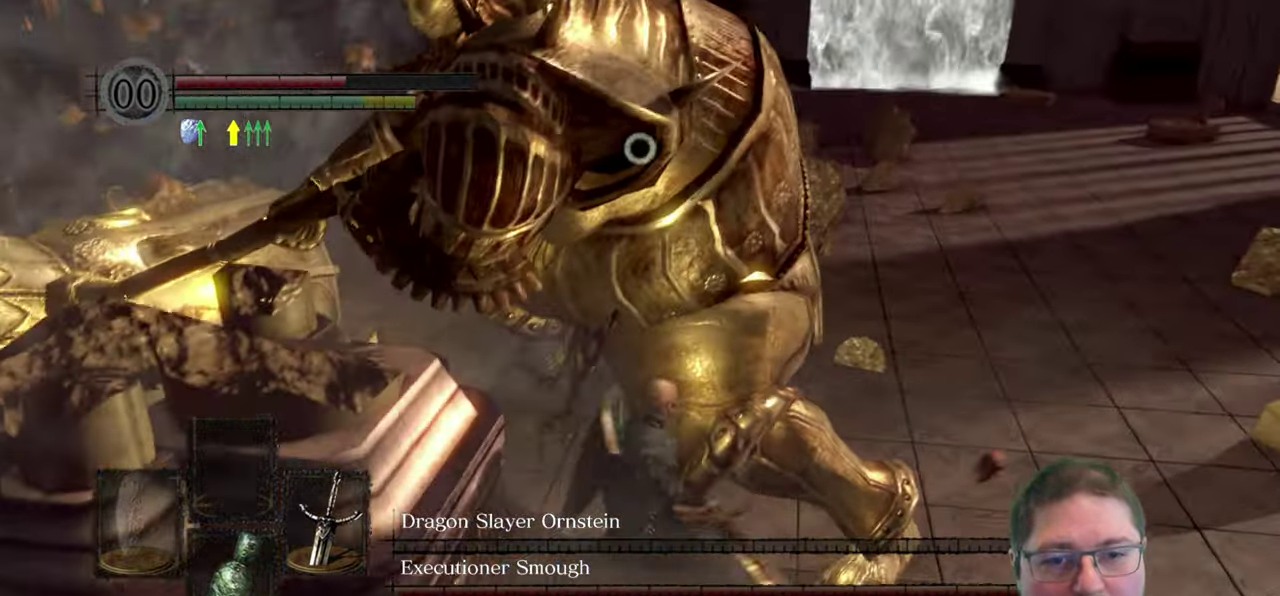
{"buttons": [], "left_stick": "right", "right_stick": "center", "button_events": []}
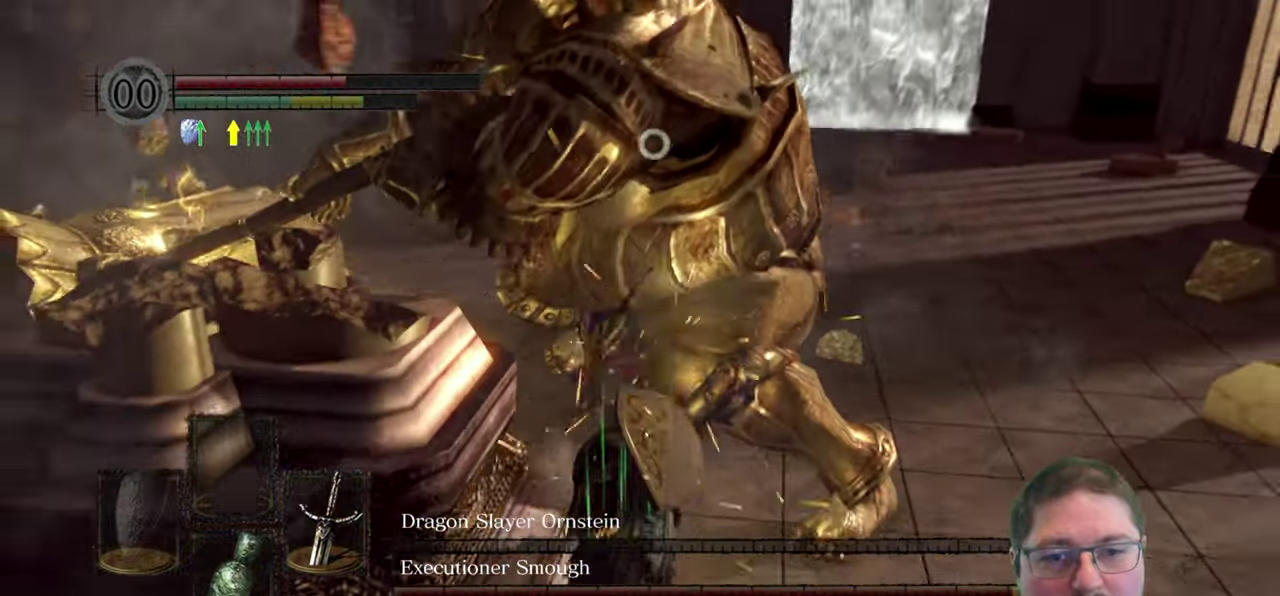
{"buttons": [], "left_stick": "down-right", "right_stick": "center", "button_events": []}
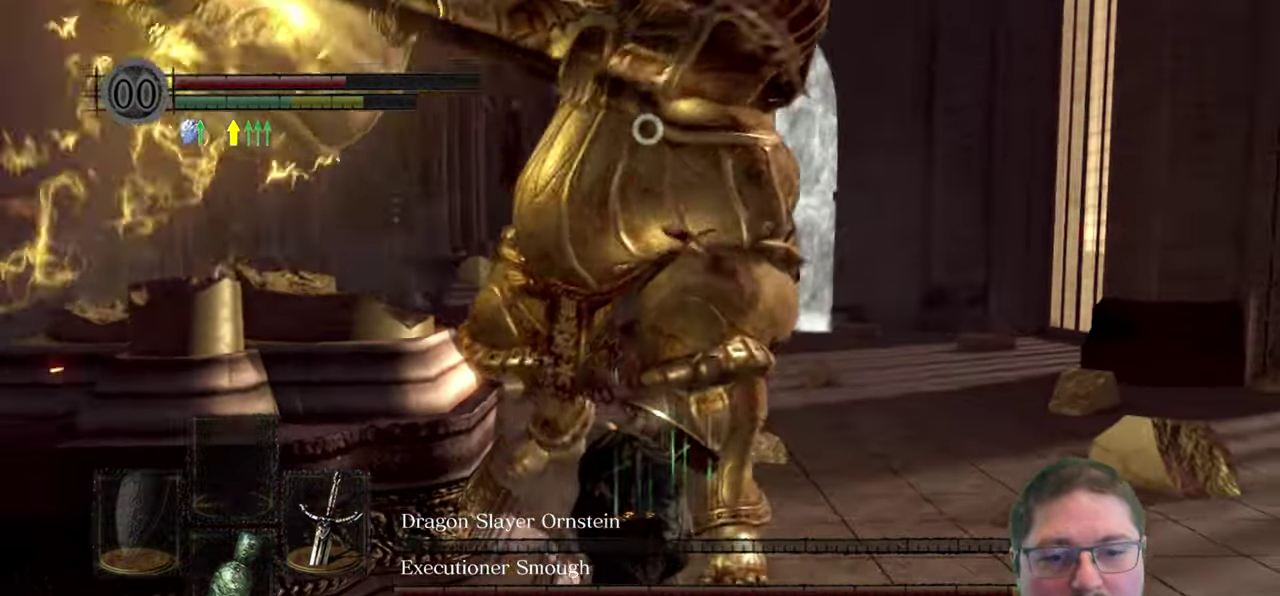
{"buttons": [], "left_stick": "down", "right_stick": "center", "button_events": []}
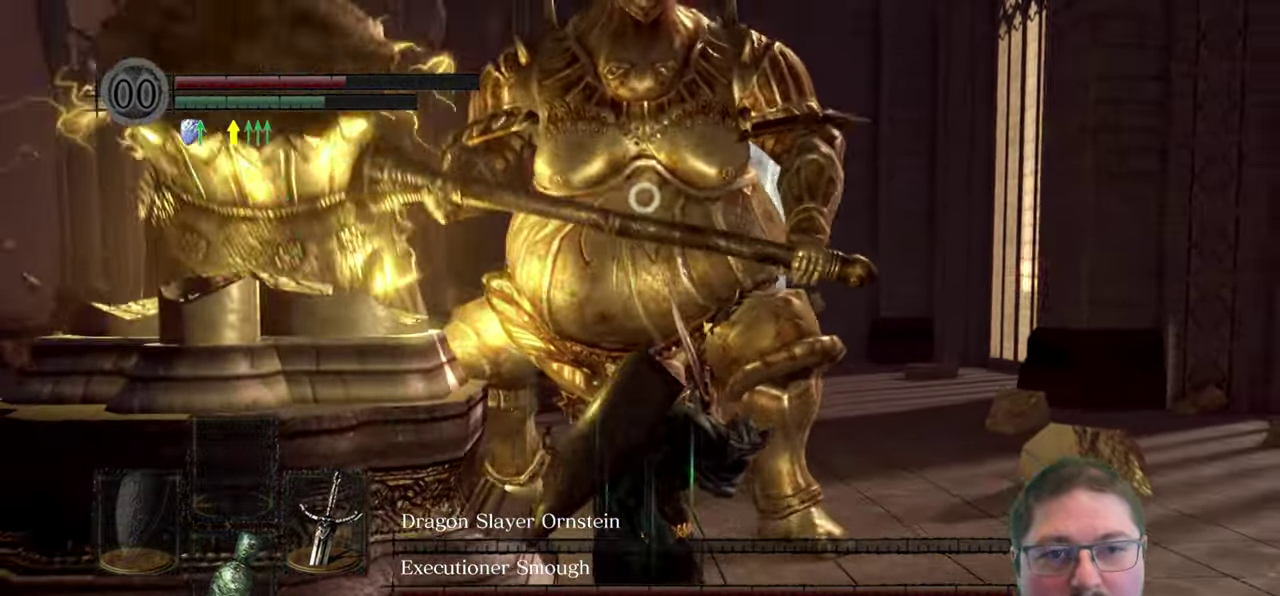
{"buttons": [], "left_stick": "down-left", "right_stick": "center", "button_events": []}
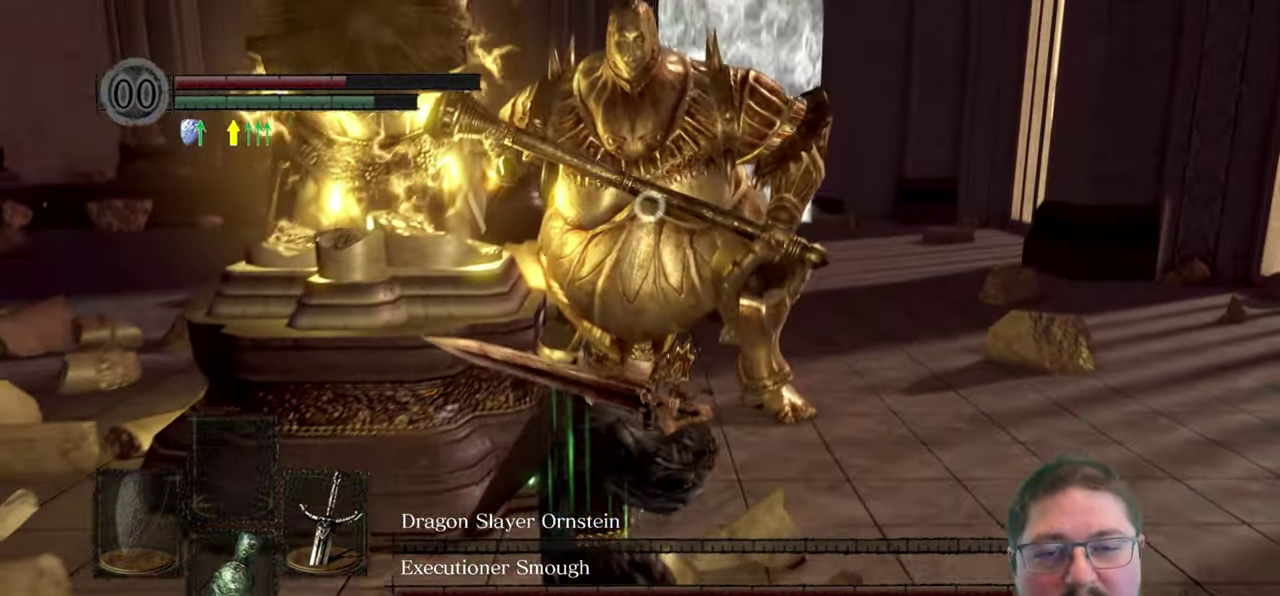
{"buttons": [], "left_stick": "down-left", "right_stick": "center", "button_events": []}
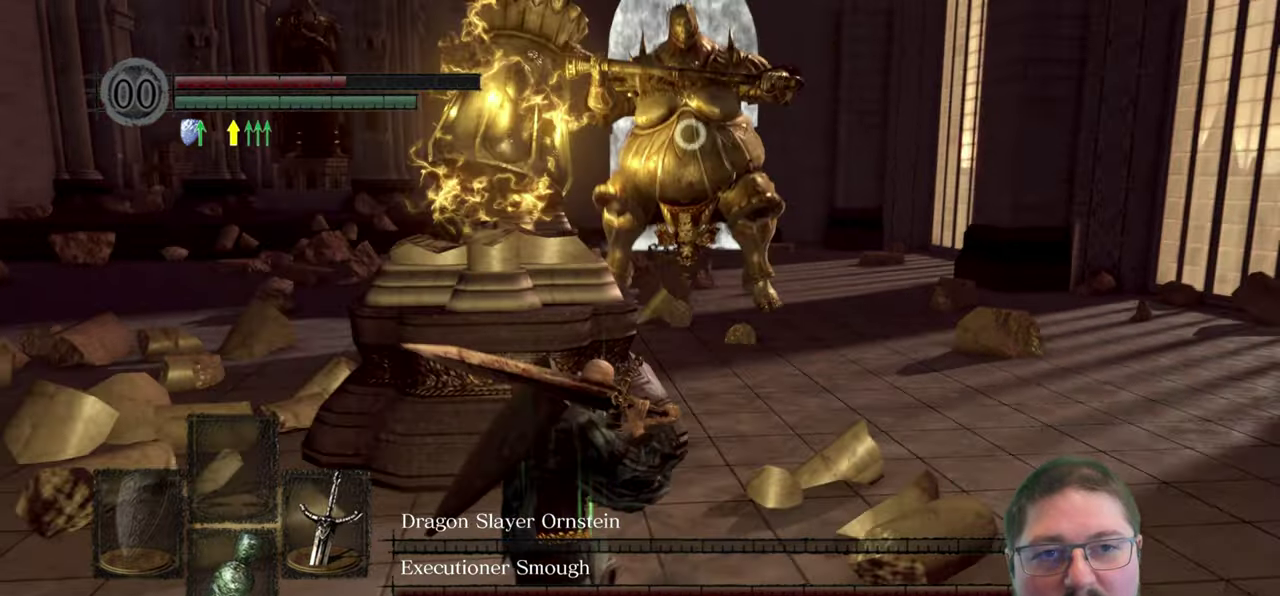
{"buttons": [], "left_stick": "center", "right_stick": "center", "button_events": []}
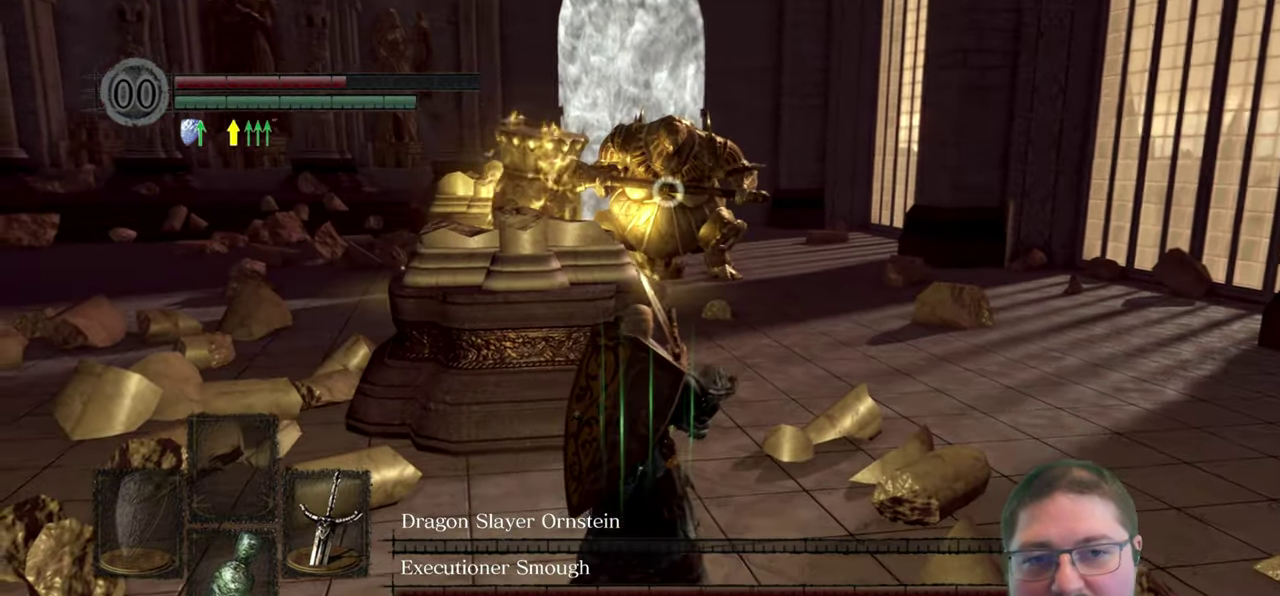
{"buttons": [], "left_stick": "center", "right_stick": "center", "button_events": []}
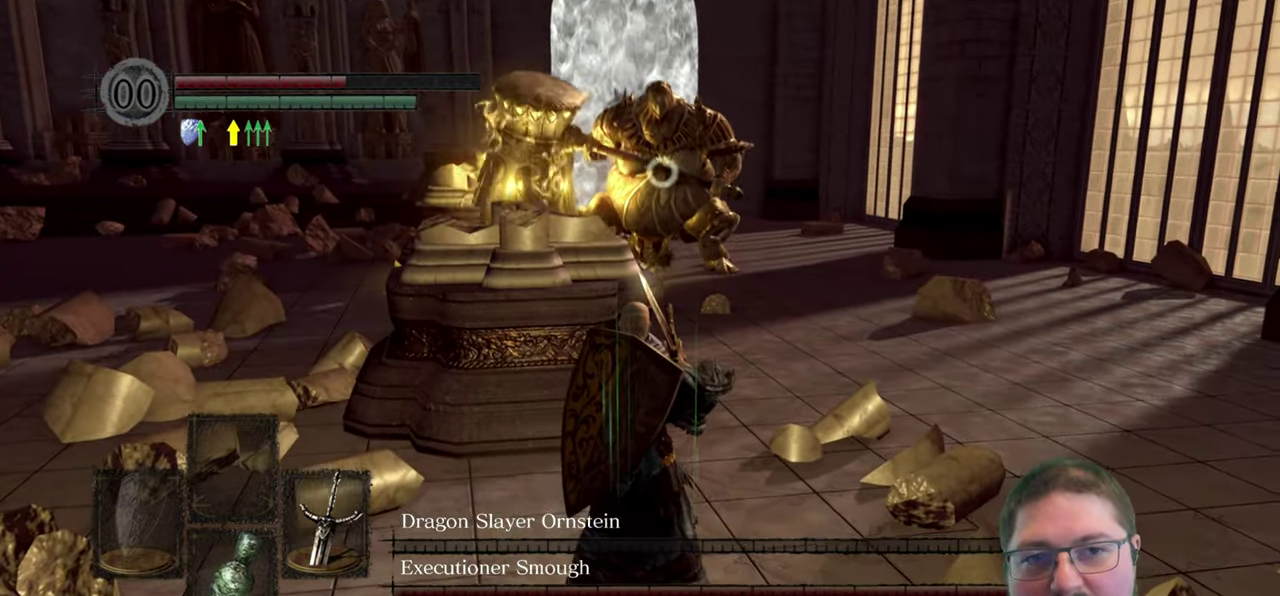
{"buttons": [], "left_stick": "up", "right_stick": "center", "button_events": []}